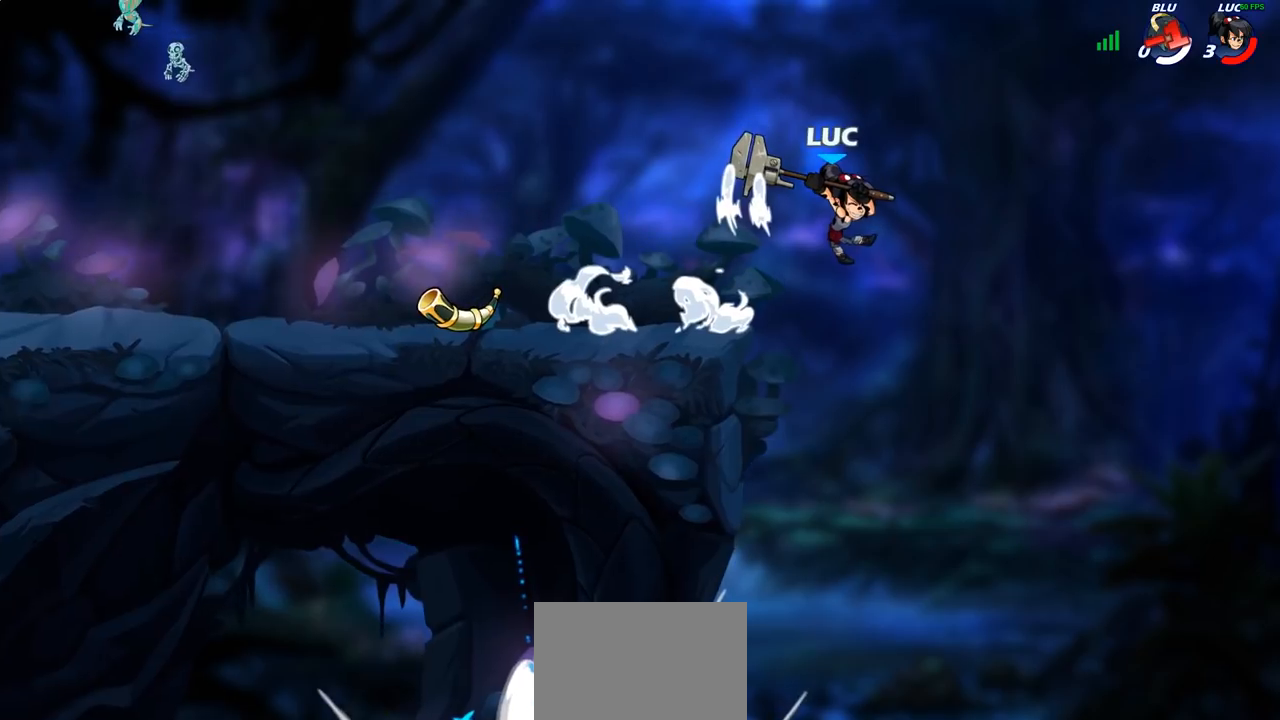
Gameplay with a controller (PlayStation layout); each line is a JSON object with the inputs held at the frame after it. "events" lists button and stick changes between this image and that frame as [ms after this image, input, new state], when the widget could be followed in between.
{"buttons": [], "left_stick": "center", "right_stick": "center", "events": []}
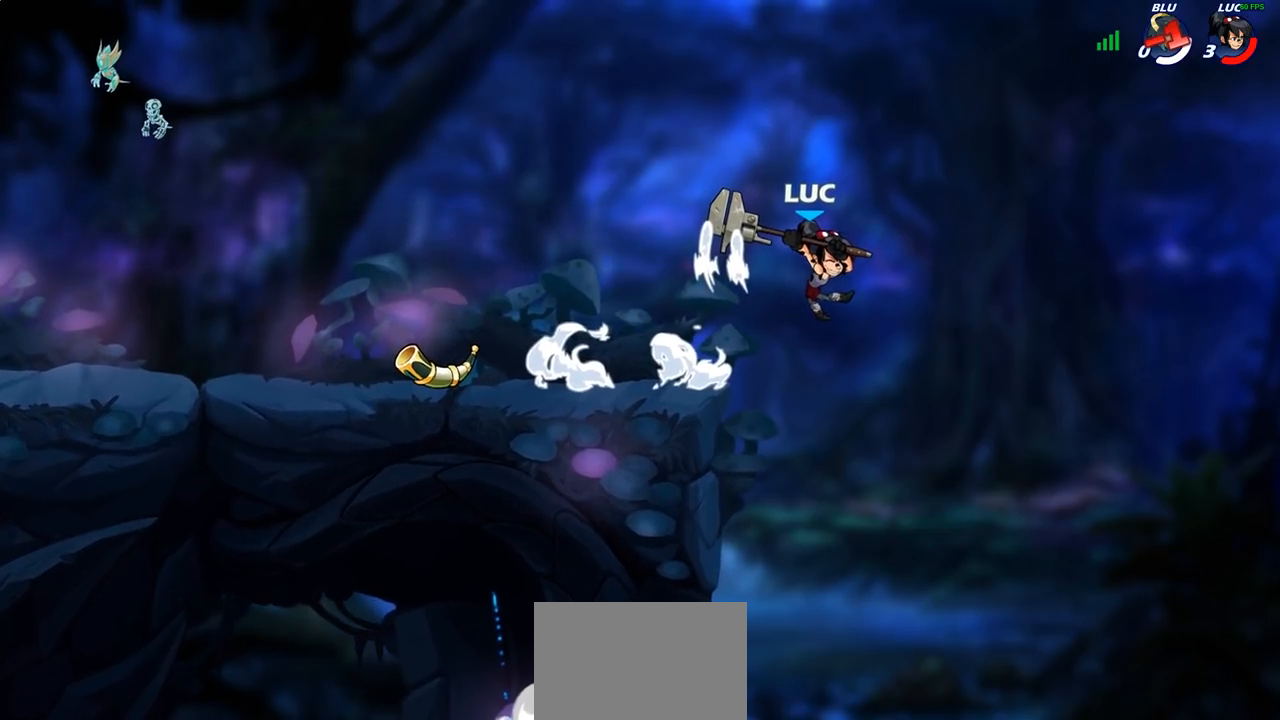
{"buttons": [], "left_stick": "center", "right_stick": "center", "events": []}
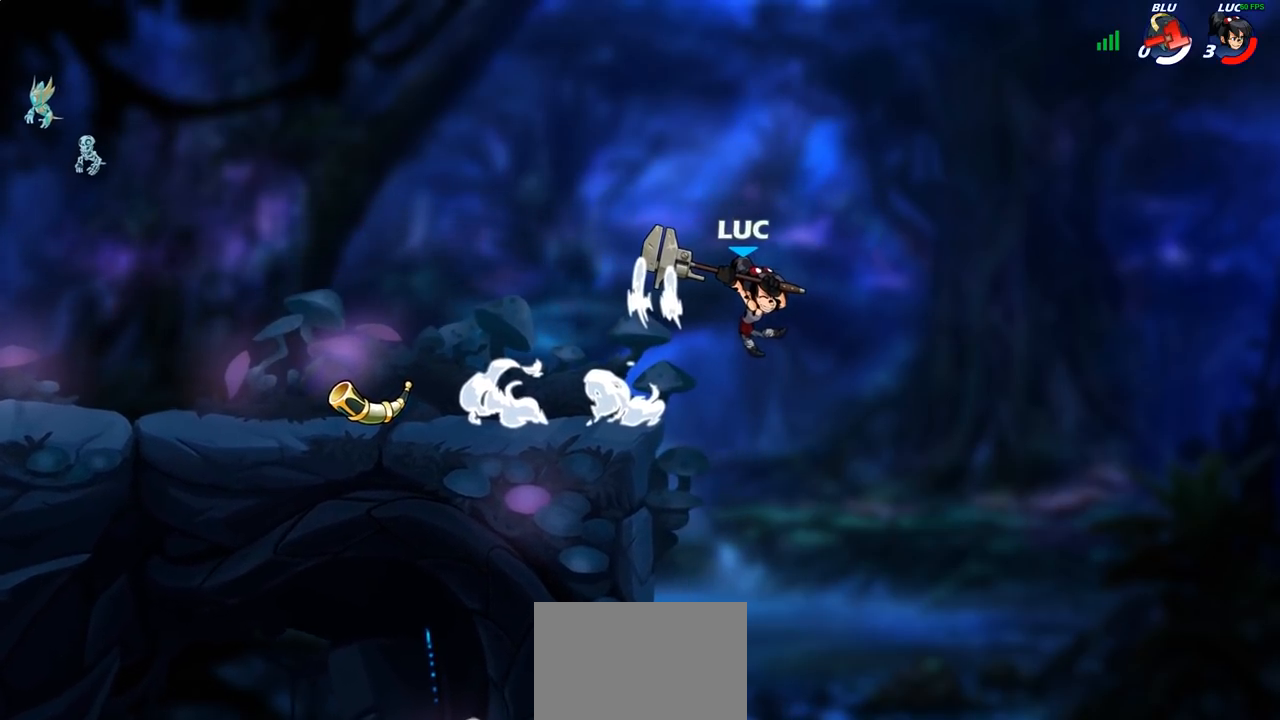
{"buttons": [], "left_stick": "center", "right_stick": "center", "events": []}
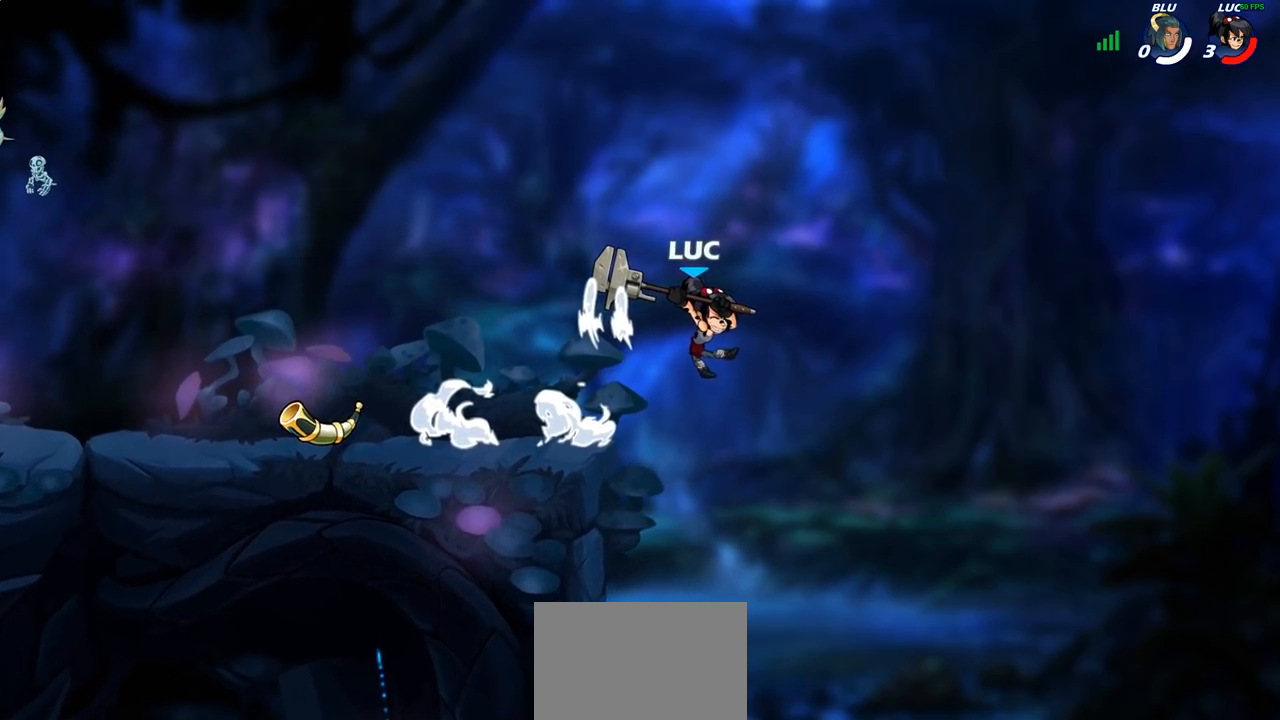
{"buttons": [], "left_stick": "center", "right_stick": "center", "events": []}
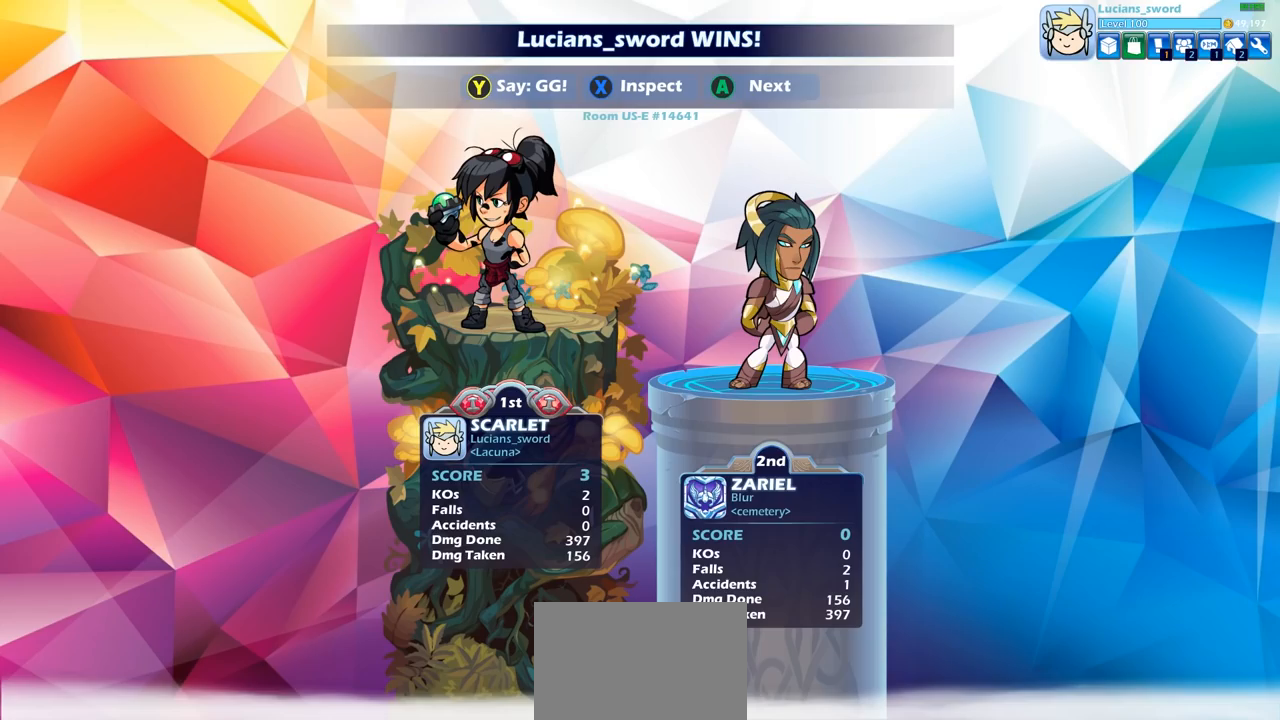
{"buttons": [], "left_stick": "center", "right_stick": "center", "events": []}
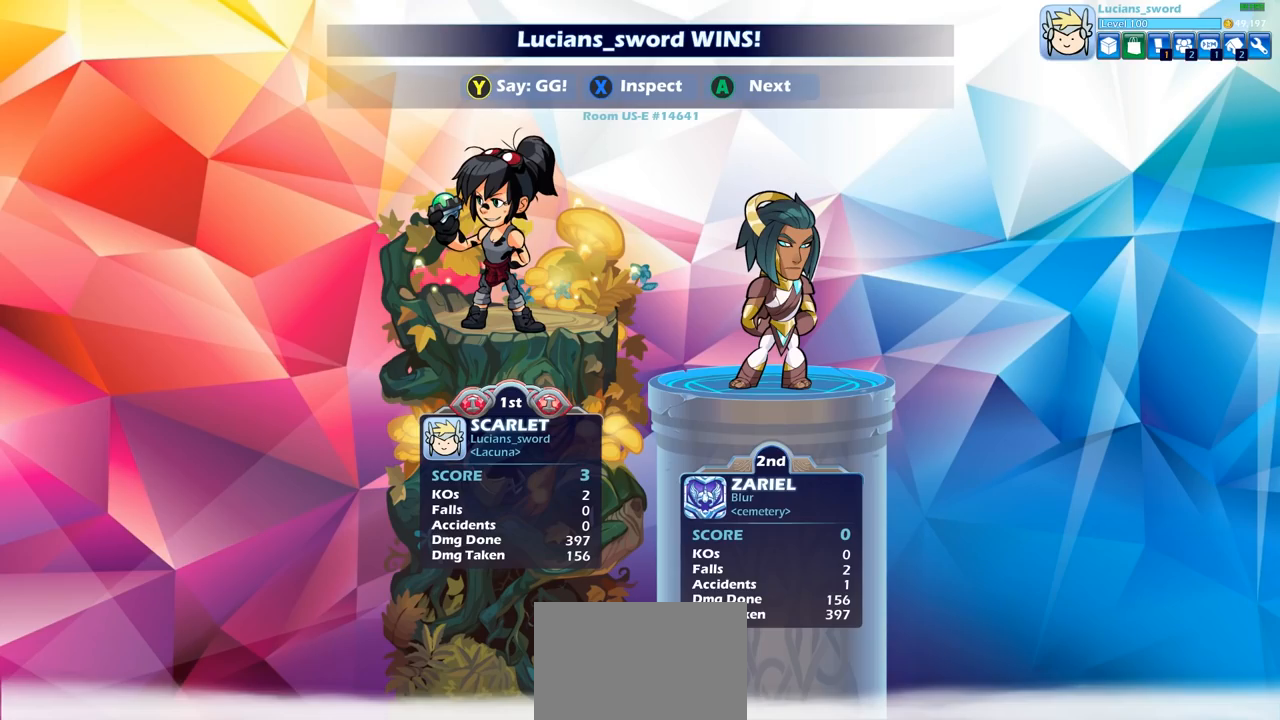
{"buttons": [], "left_stick": "center", "right_stick": "center", "events": []}
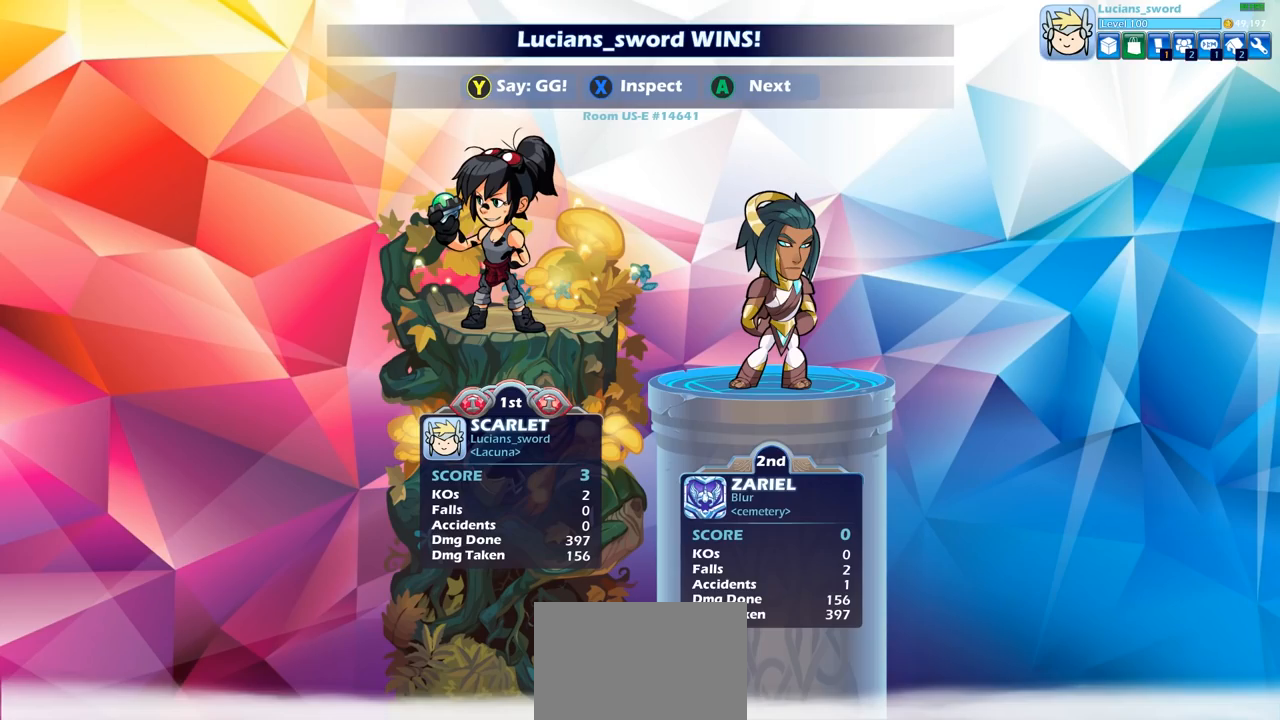
{"buttons": [], "left_stick": "center", "right_stick": "center", "events": []}
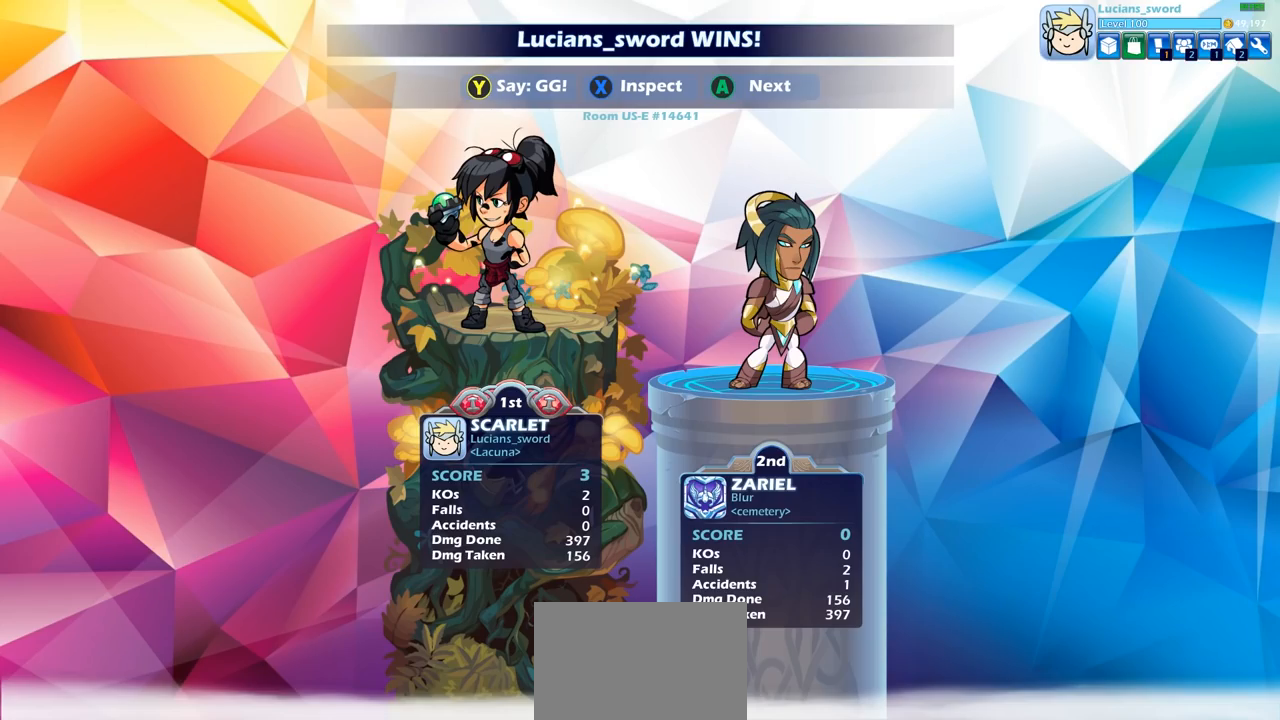
{"buttons": [], "left_stick": "center", "right_stick": "center", "events": []}
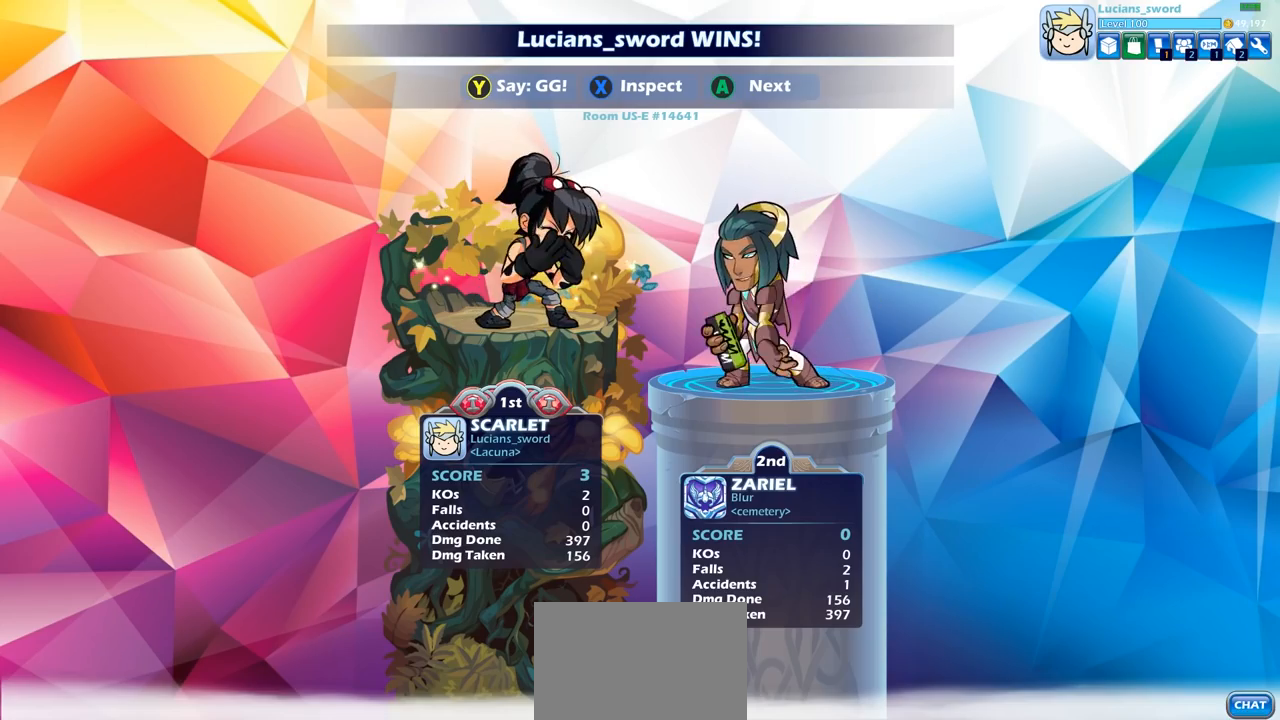
{"buttons": ["TRIANGLE"], "left_stick": "center", "right_stick": "center", "events": [[267, "TRIANGLE", "down"], [367, "TRIANGLE", "up"], [450, "TRIANGLE", "down"]]}
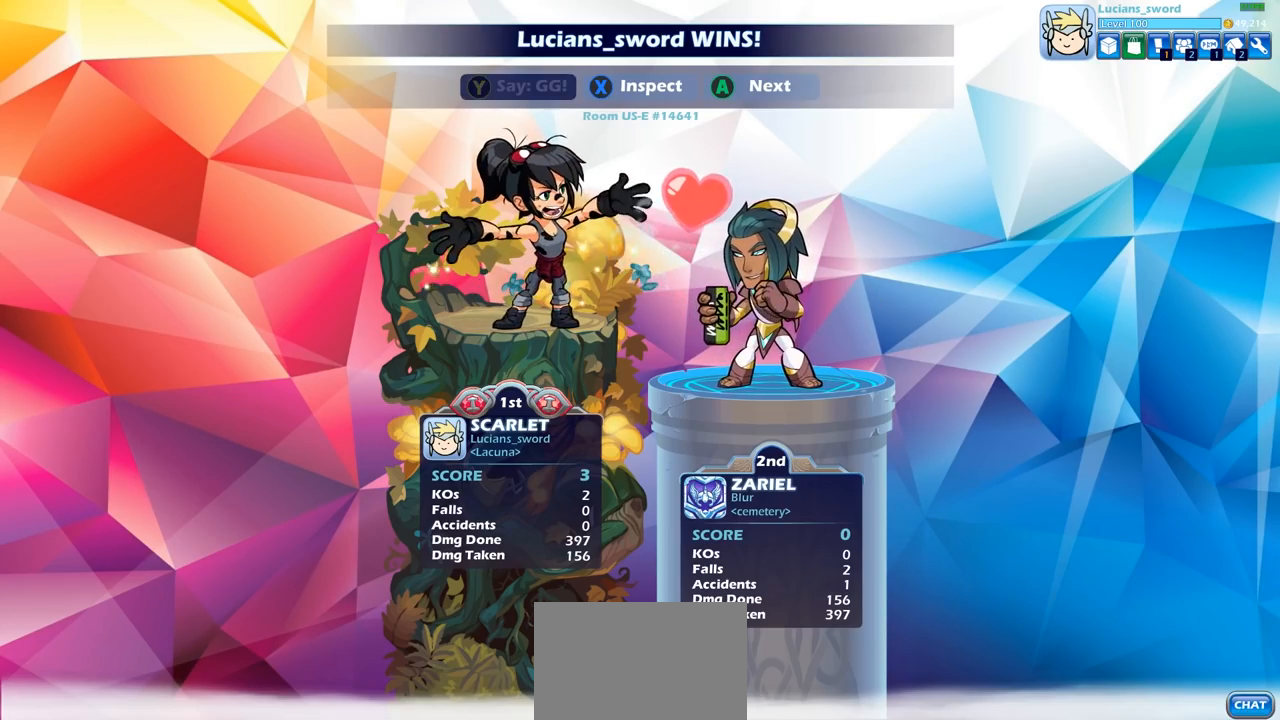
{"buttons": [], "left_stick": "center", "right_stick": "center", "events": [[33, "TRIANGLE", "up"], [117, "TRIANGLE", "down"], [217, "TRIANGLE", "up"], [300, "TRIANGLE", "down"], [367, "TRIANGLE", "up"]]}
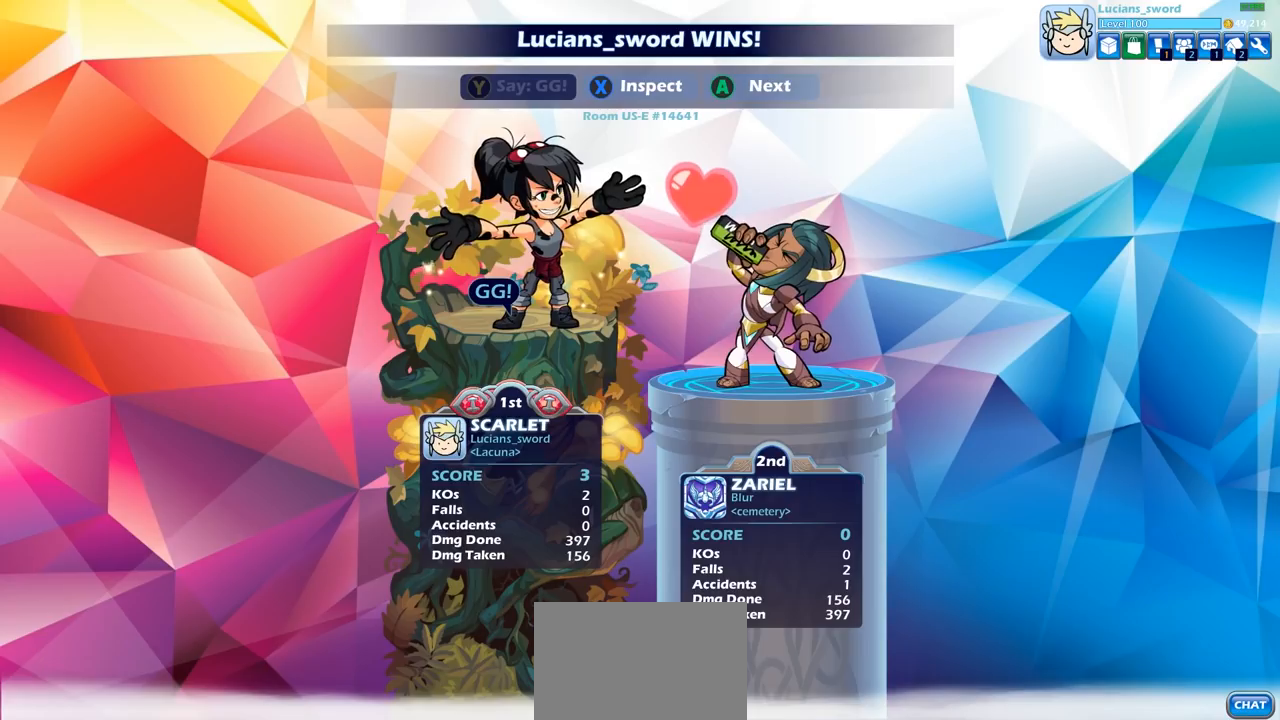
{"buttons": [], "left_stick": "center", "right_stick": "center", "events": [[333, "CROSS", "down"], [417, "CROSS", "up"]]}
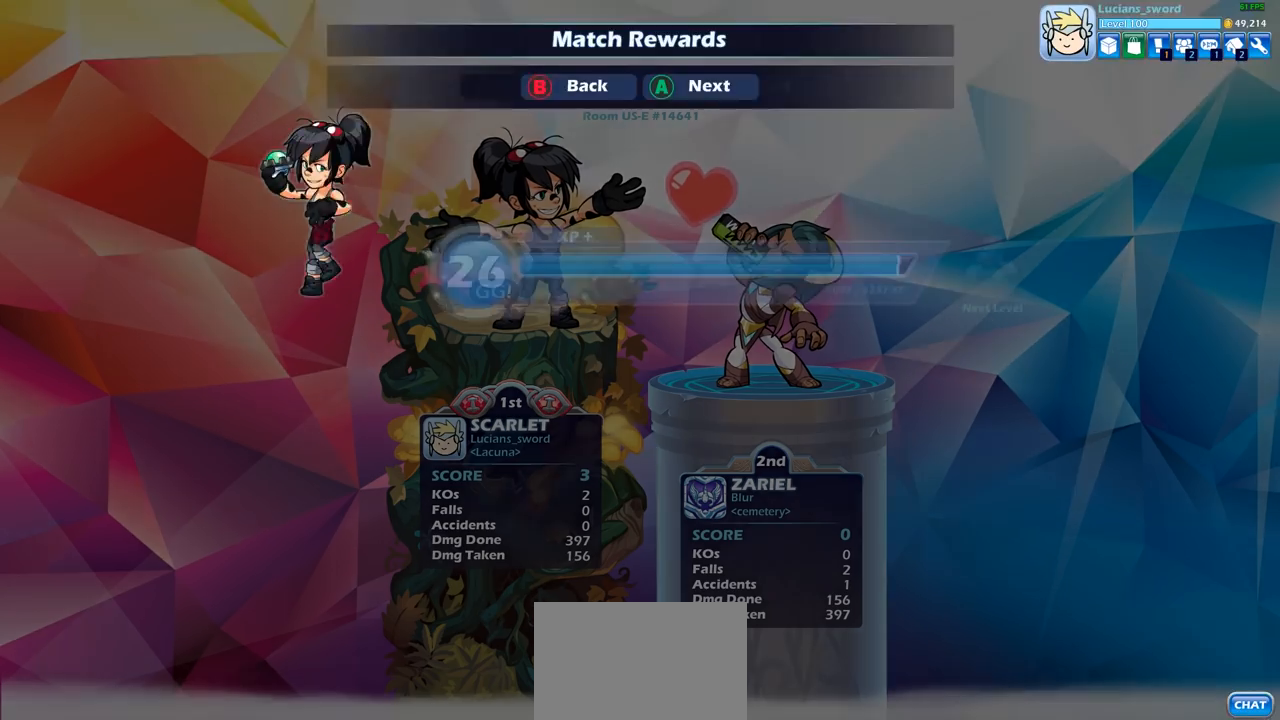
{"buttons": [], "left_stick": "center", "right_stick": "center", "events": [[100, "CROSS", "down"], [250, "CROSS", "up"]]}
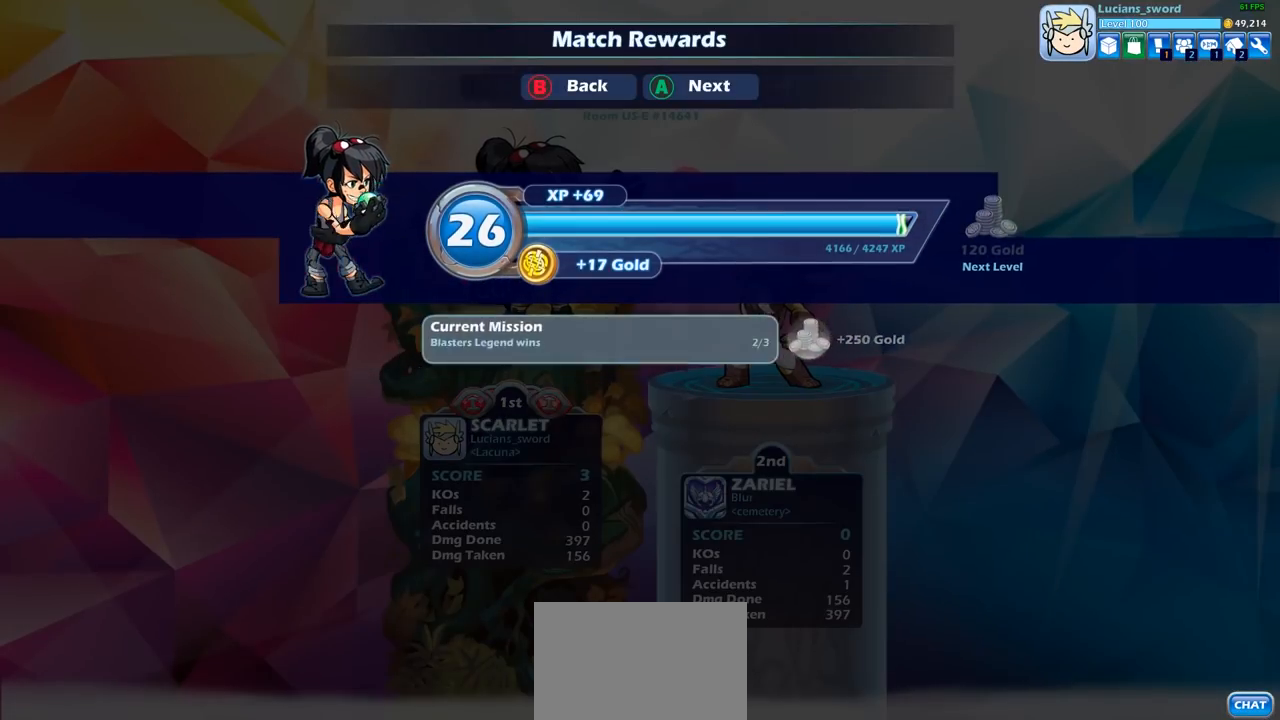
{"buttons": [], "left_stick": "center", "right_stick": "center", "events": []}
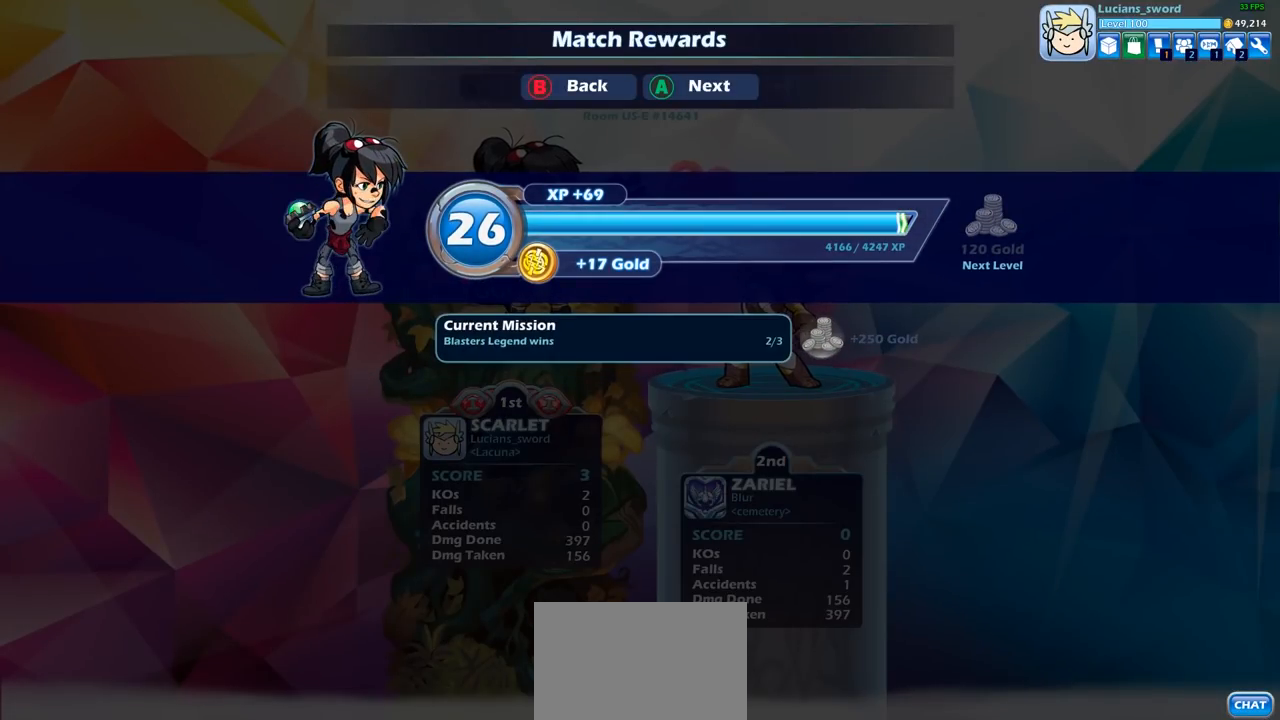
{"buttons": ["CROSS"], "left_stick": "center", "right_stick": "center", "events": [[467, "CROSS", "down"]]}
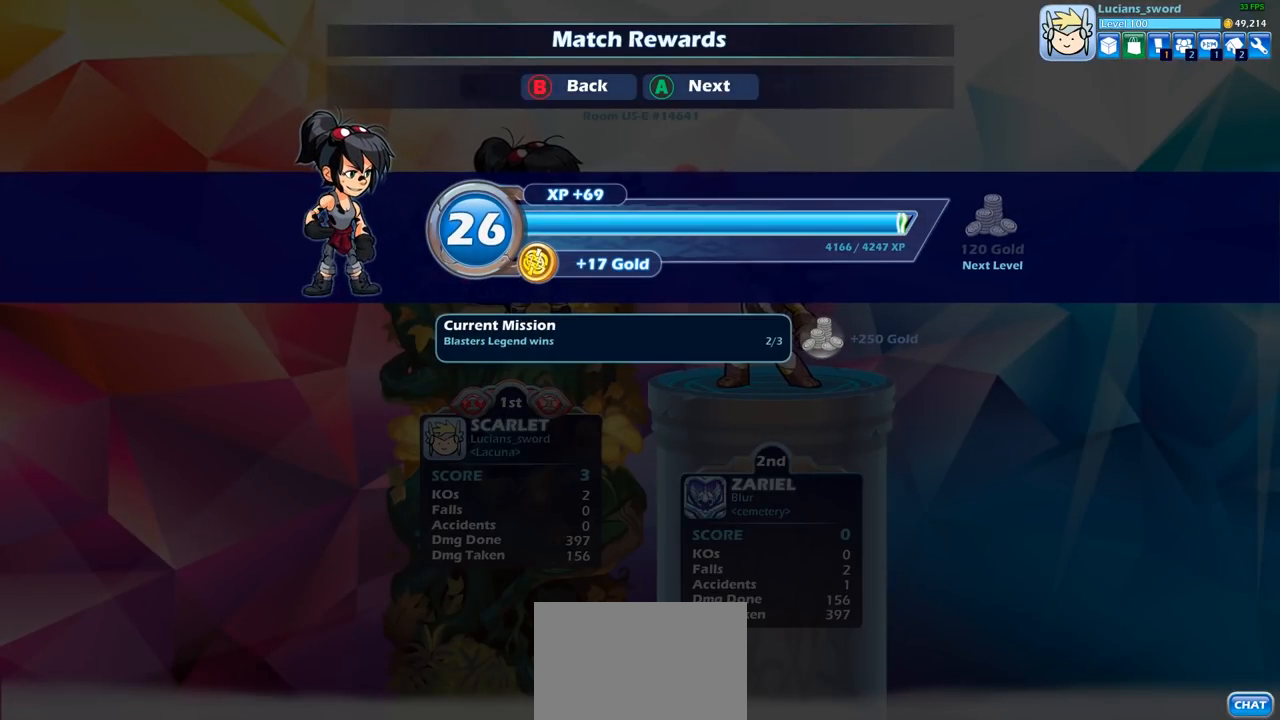
{"buttons": [], "left_stick": "center", "right_stick": "center", "events": [[50, "CROSS", "up"]]}
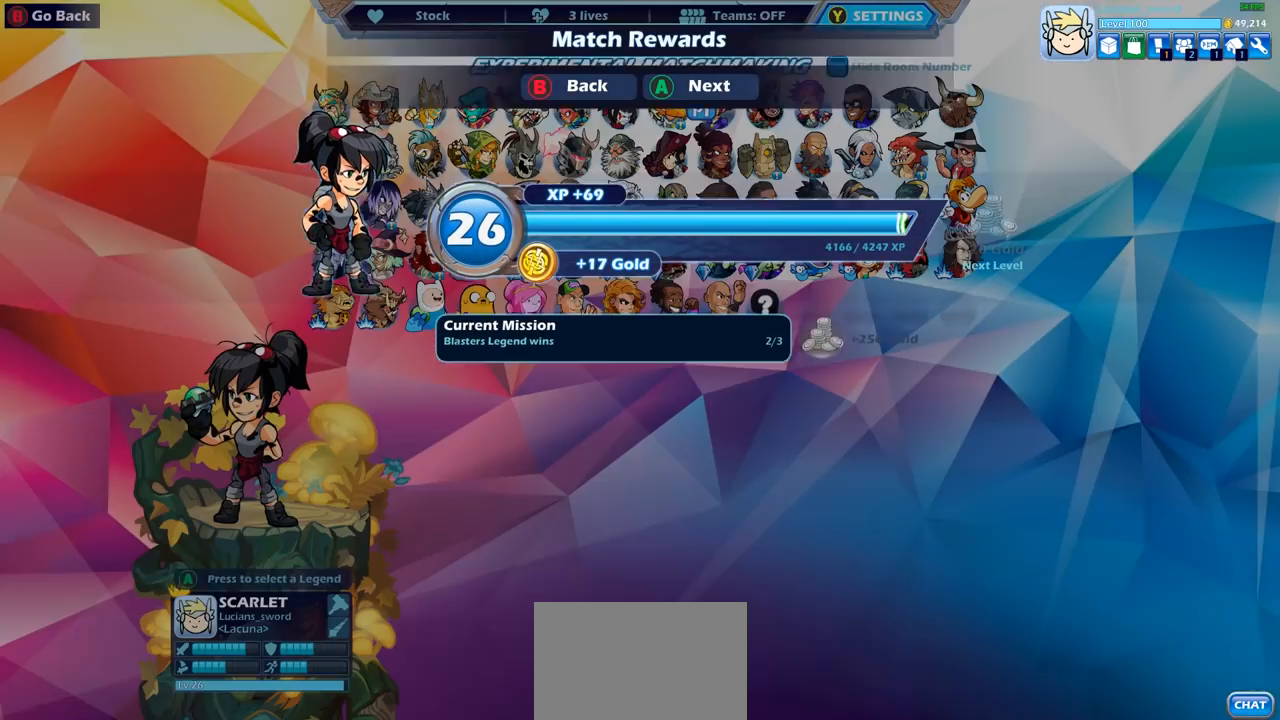
{"buttons": [], "left_stick": "center", "right_stick": "center", "events": []}
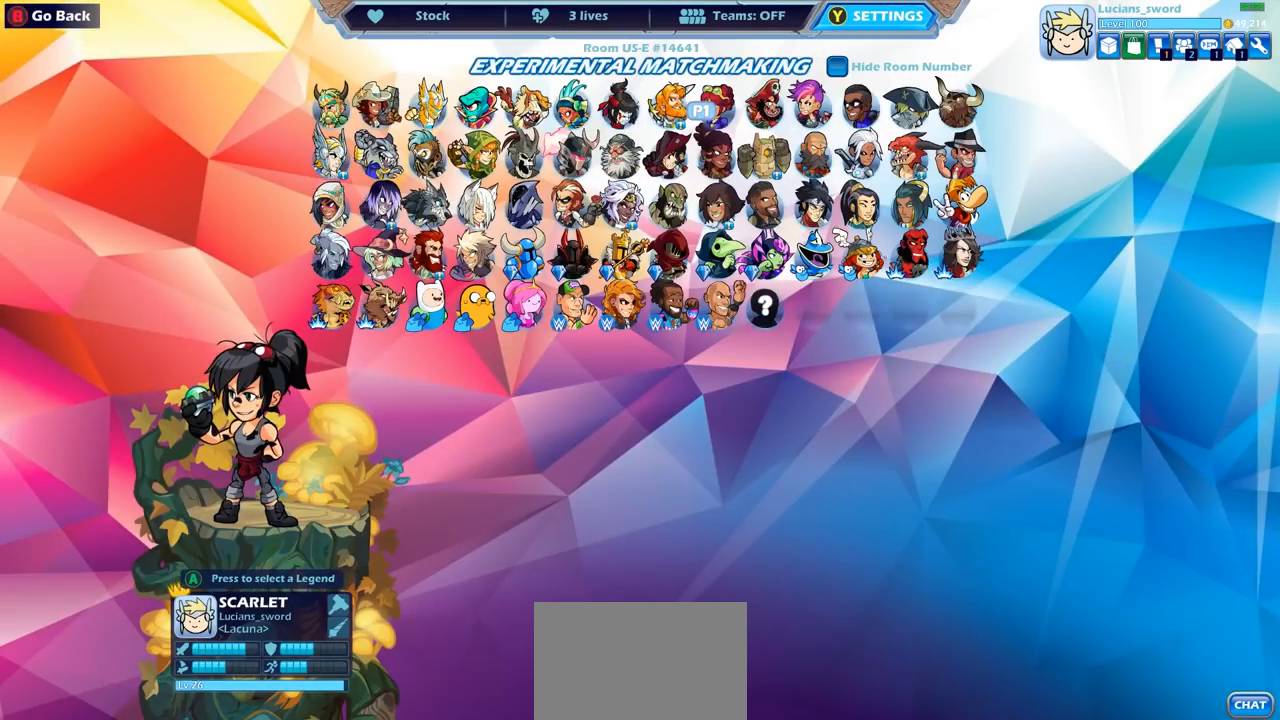
{"buttons": [], "left_stick": "center", "right_stick": "center", "events": [[333, "DPAD_LEFT", "down"], [450, "DPAD_LEFT", "up"]]}
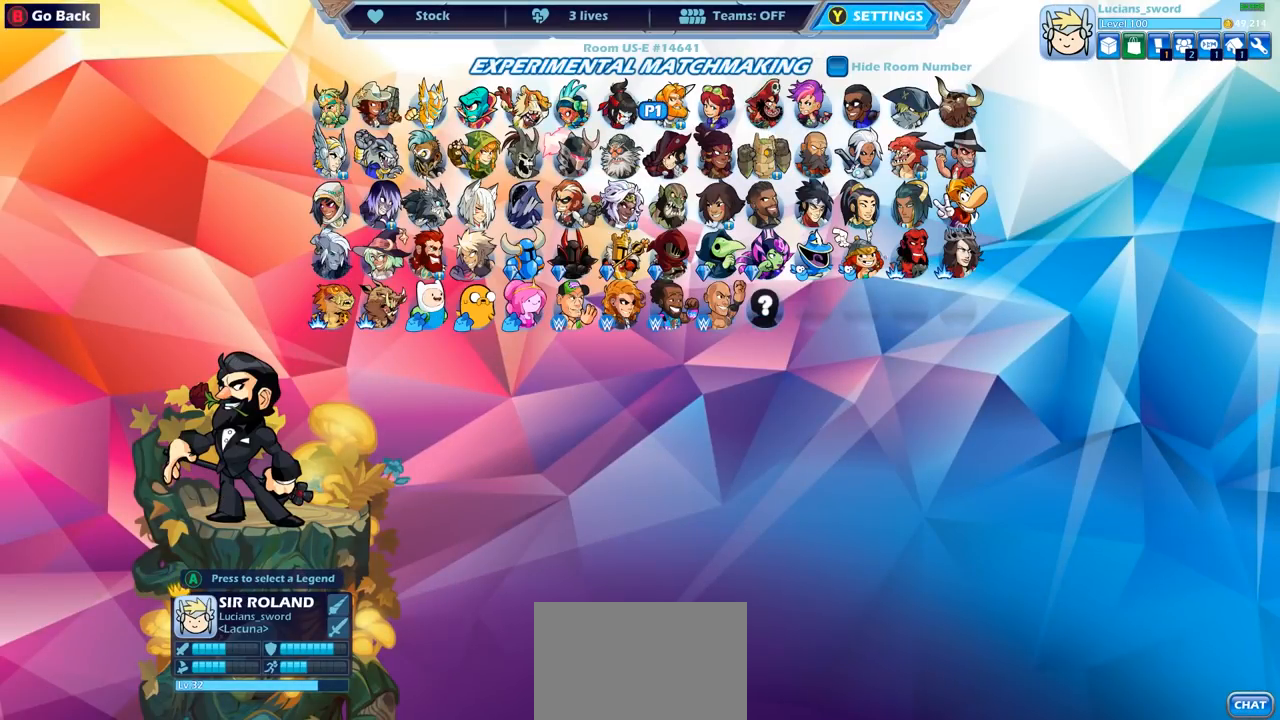
{"buttons": [], "left_stick": "center", "right_stick": "center", "events": [[267, "DPAD_DOWN", "down"], [400, "DPAD_DOWN", "up"]]}
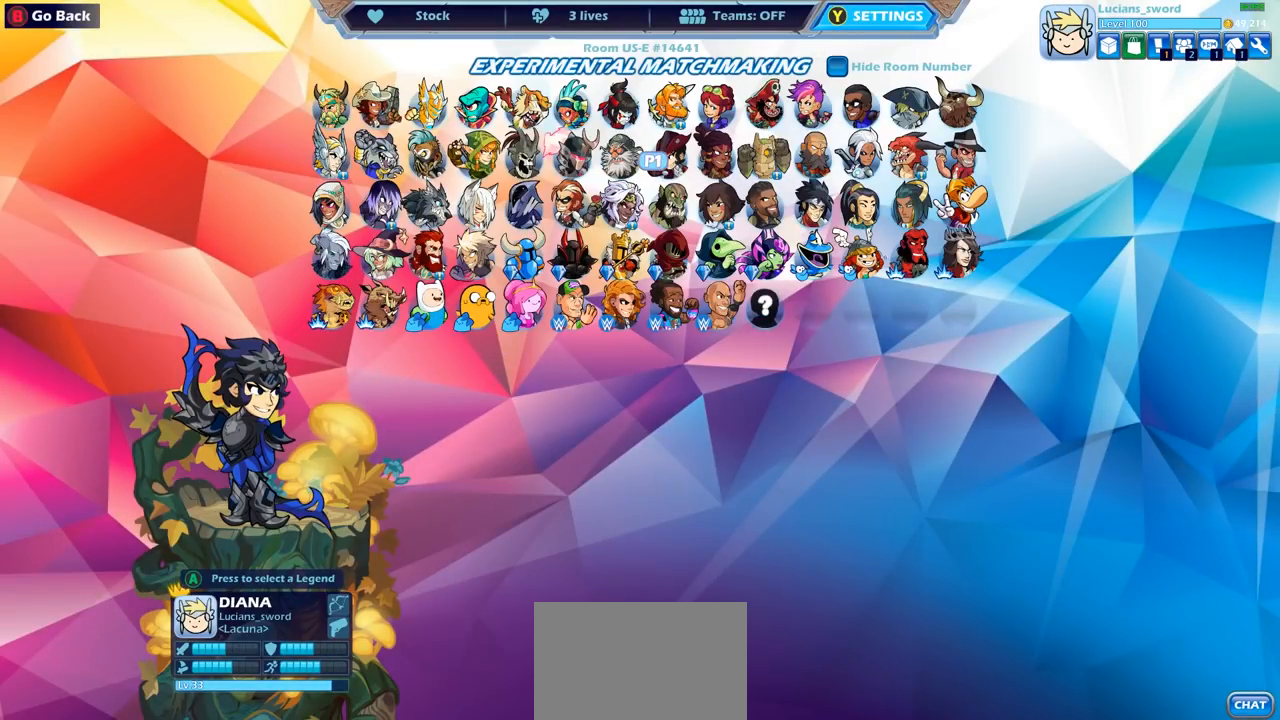
{"buttons": [], "left_stick": "center", "right_stick": "center", "events": [[83, "DPAD_DOWN", "down"], [183, "DPAD_DOWN", "up"]]}
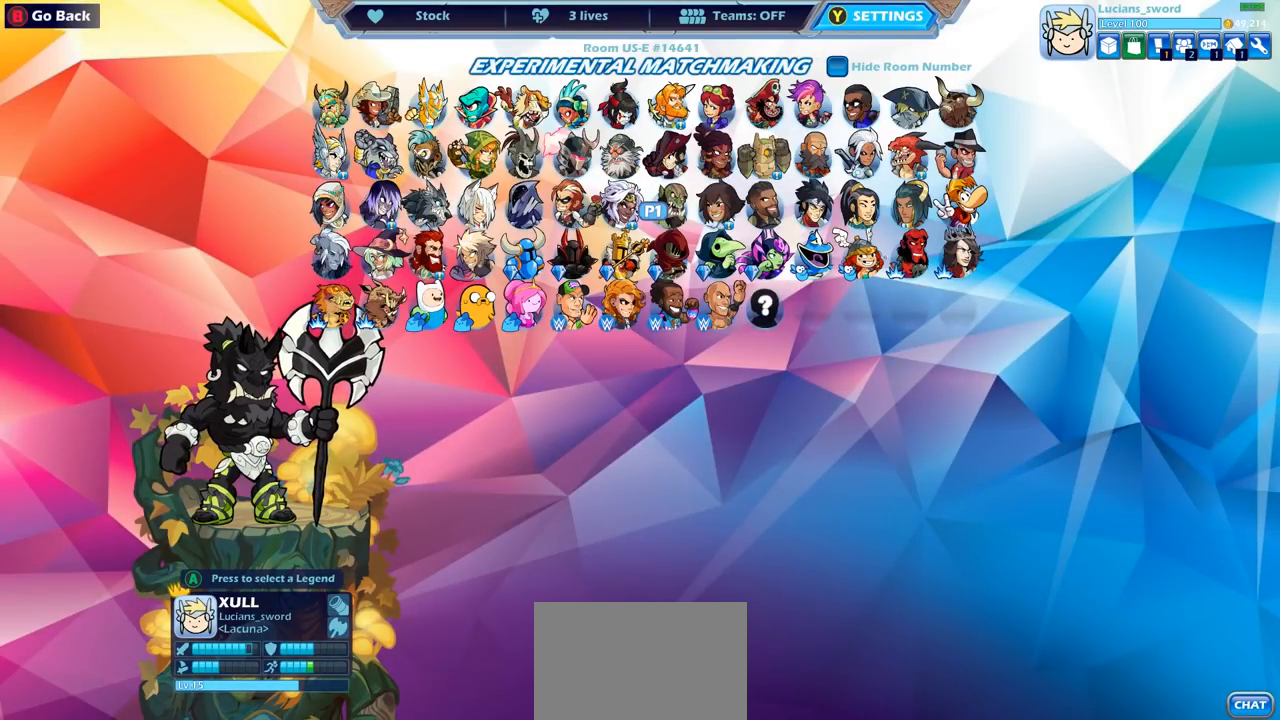
{"buttons": ["DPAD_LEFT"], "left_stick": "center", "right_stick": "center", "events": [[200, "DPAD_LEFT", "down"], [300, "DPAD_LEFT", "up"], [417, "DPAD_LEFT", "down"]]}
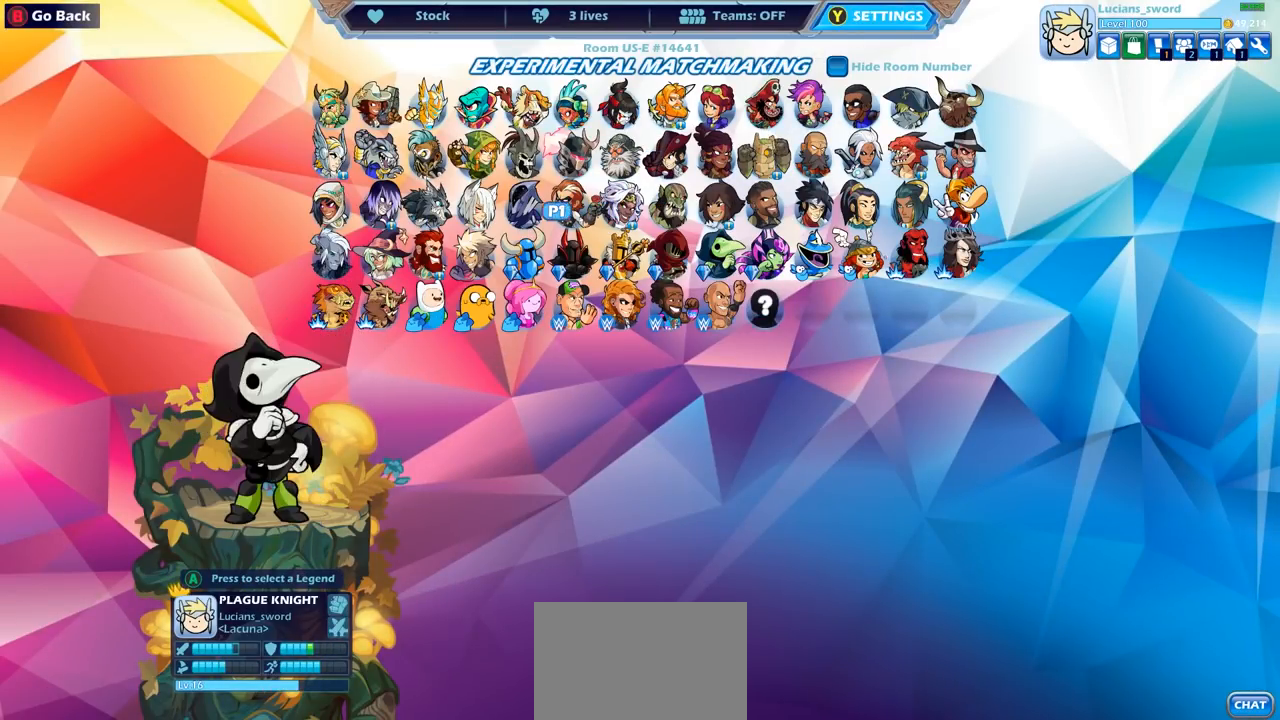
{"buttons": [], "left_stick": "center", "right_stick": "center", "events": [[33, "DPAD_LEFT", "up"], [117, "DPAD_DOWN", "down"], [233, "DPAD_DOWN", "up"], [433, "DPAD_RIGHT", "down"], [483, "DPAD_RIGHT", "up"]]}
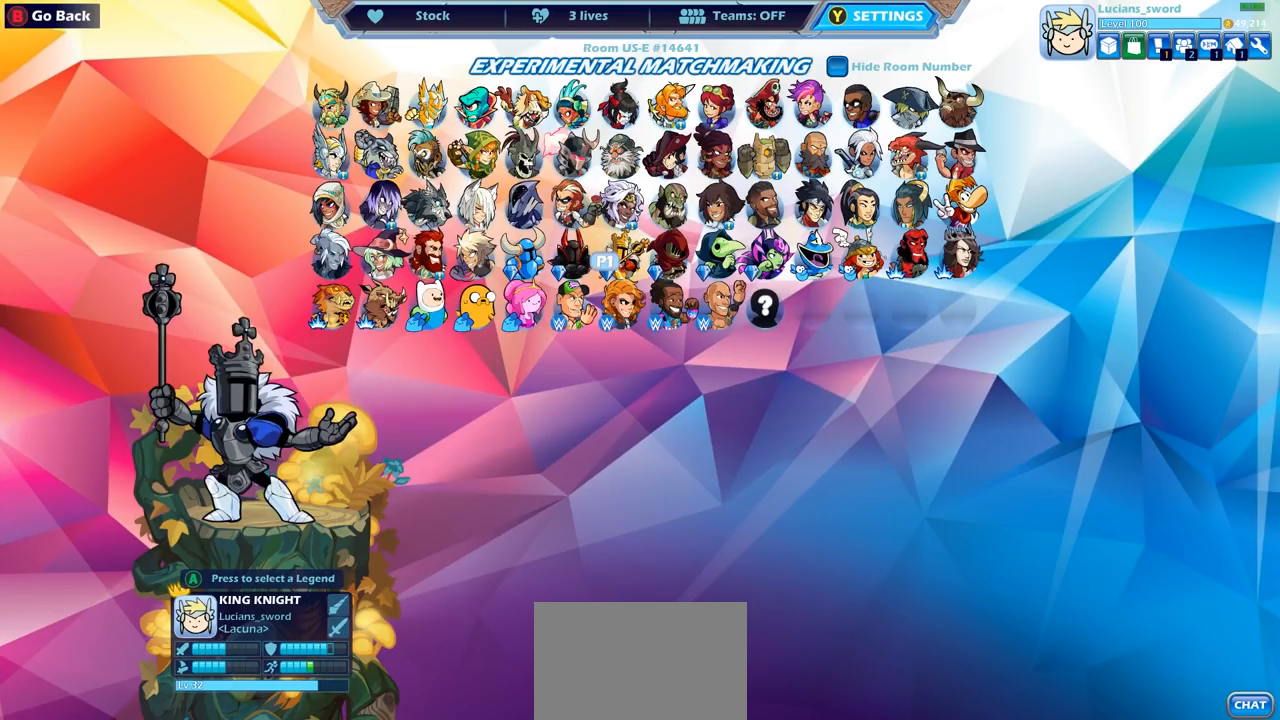
{"buttons": [], "left_stick": "center", "right_stick": "center", "events": [[167, "DPAD_RIGHT", "down"], [250, "DPAD_RIGHT", "up"], [350, "DPAD_RIGHT", "down"], [450, "DPAD_RIGHT", "up"]]}
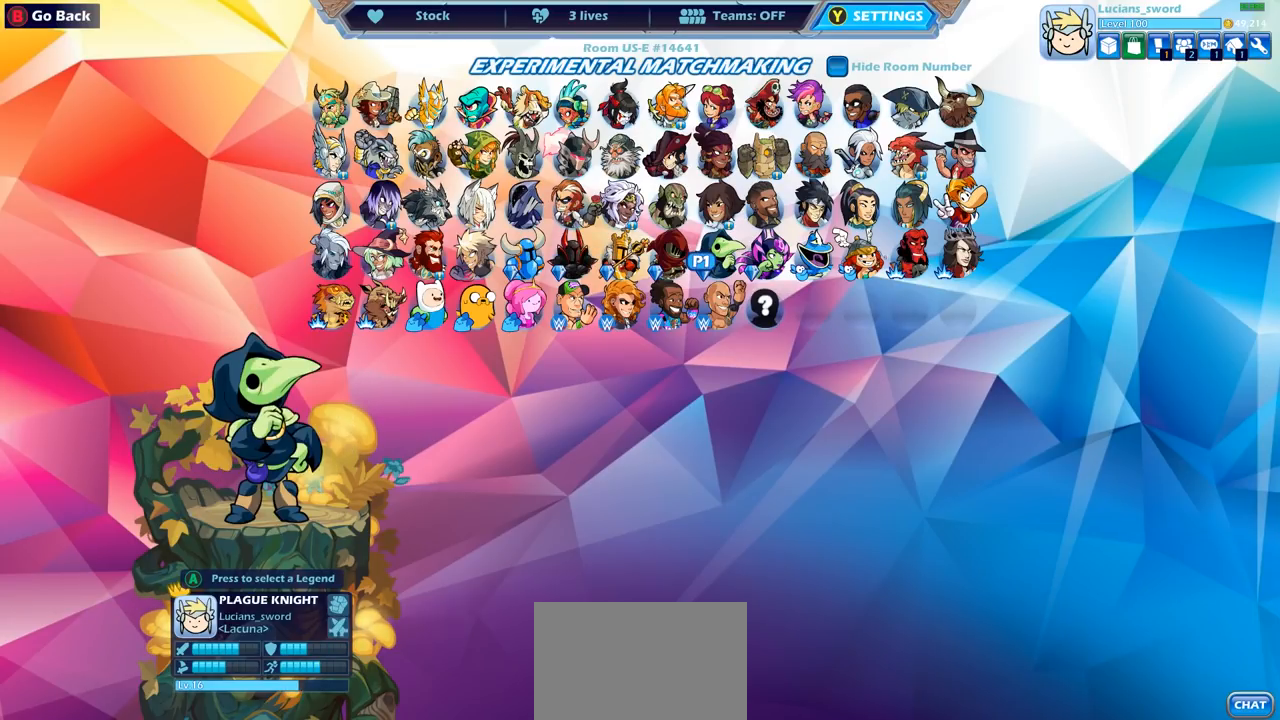
{"buttons": ["DPAD_RIGHT"], "left_stick": "center", "right_stick": "center", "events": [[33, "DPAD_RIGHT", "down"], [117, "DPAD_RIGHT", "up"], [183, "DPAD_RIGHT", "down"], [267, "DPAD_RIGHT", "up"], [350, "DPAD_RIGHT", "down"], [417, "DPAD_RIGHT", "up"], [500, "DPAD_RIGHT", "down"]]}
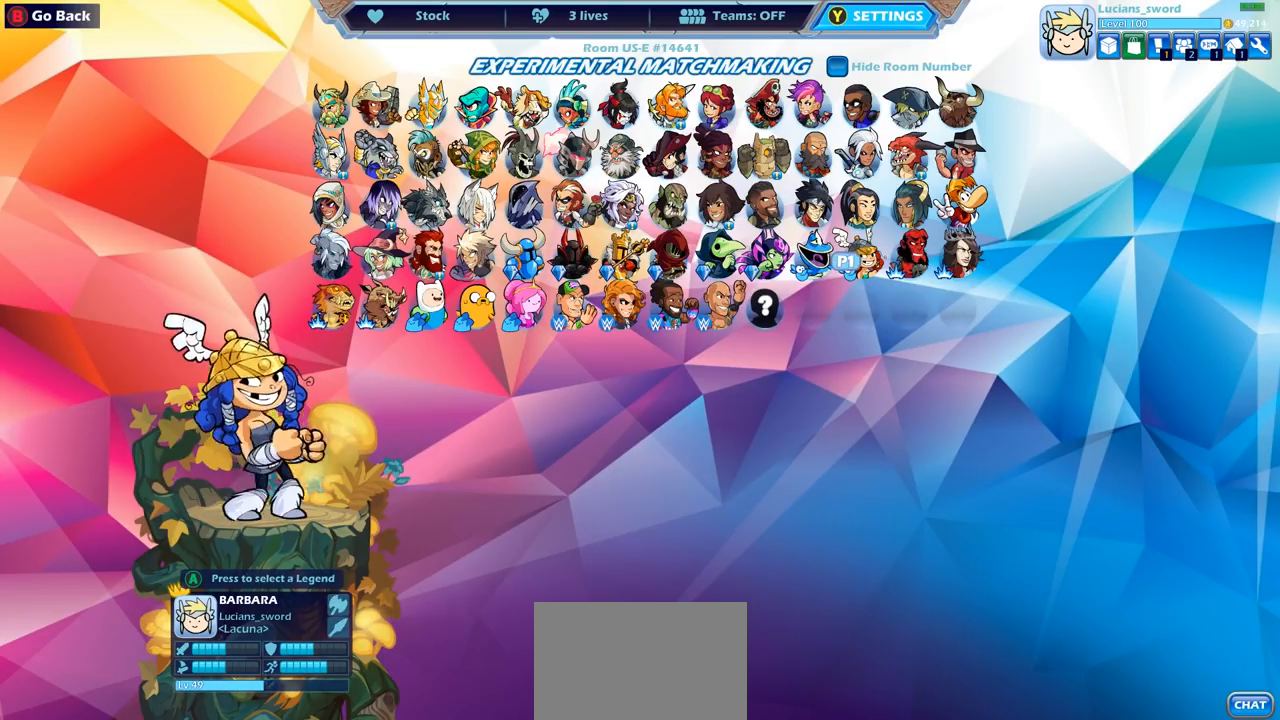
{"buttons": [], "left_stick": "center", "right_stick": "center", "events": [[67, "DPAD_RIGHT", "up"], [333, "DPAD_LEFT", "down"], [400, "DPAD_LEFT", "up"]]}
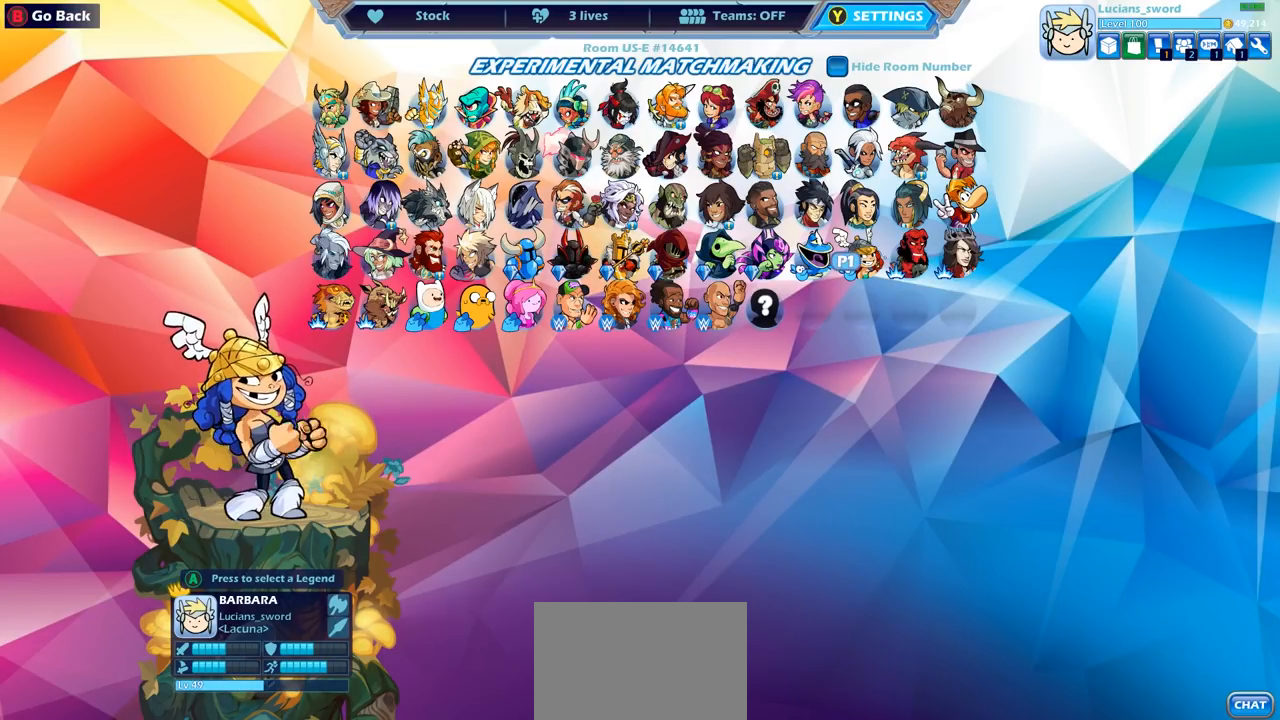
{"buttons": [], "left_stick": "center", "right_stick": "center", "events": [[150, "DPAD_UP", "down"], [217, "DPAD_UP", "up"], [350, "DPAD_RIGHT", "down"], [450, "DPAD_RIGHT", "up"]]}
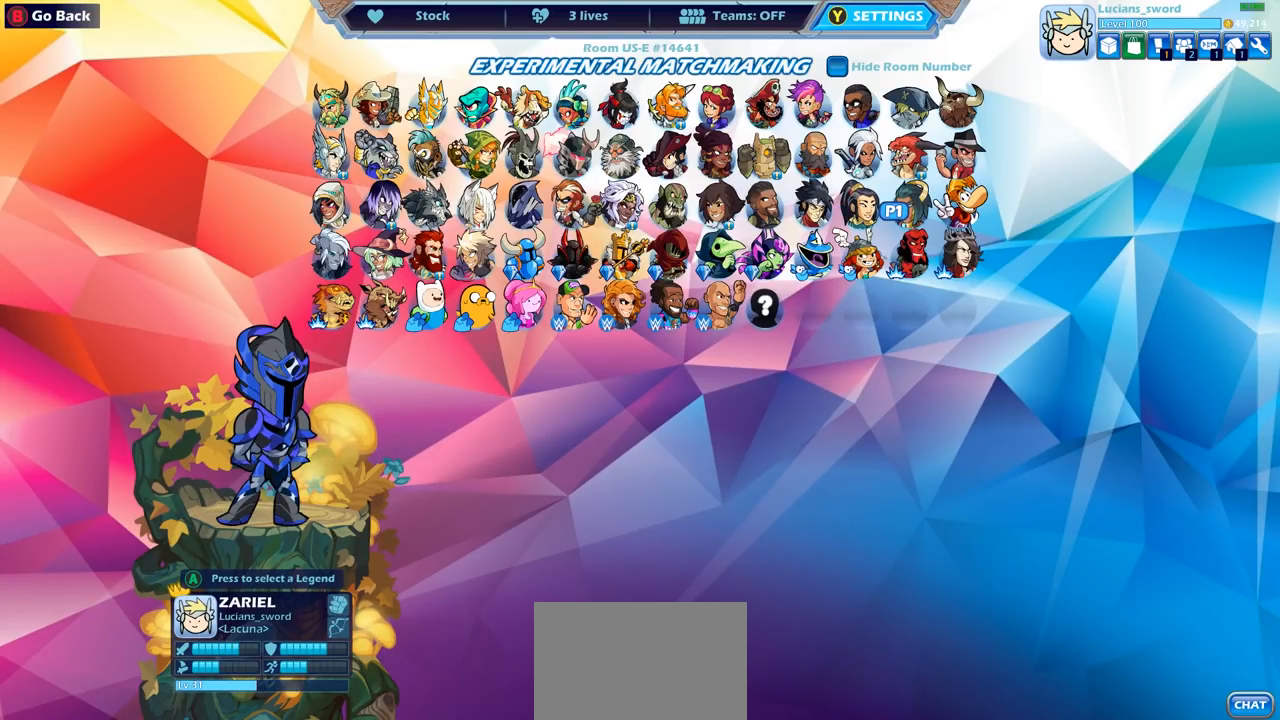
{"buttons": ["DPAD_LEFT"], "left_stick": "center", "right_stick": "center", "events": [[83, "CROSS", "down"], [183, "CROSS", "up"], [467, "DPAD_LEFT", "down"]]}